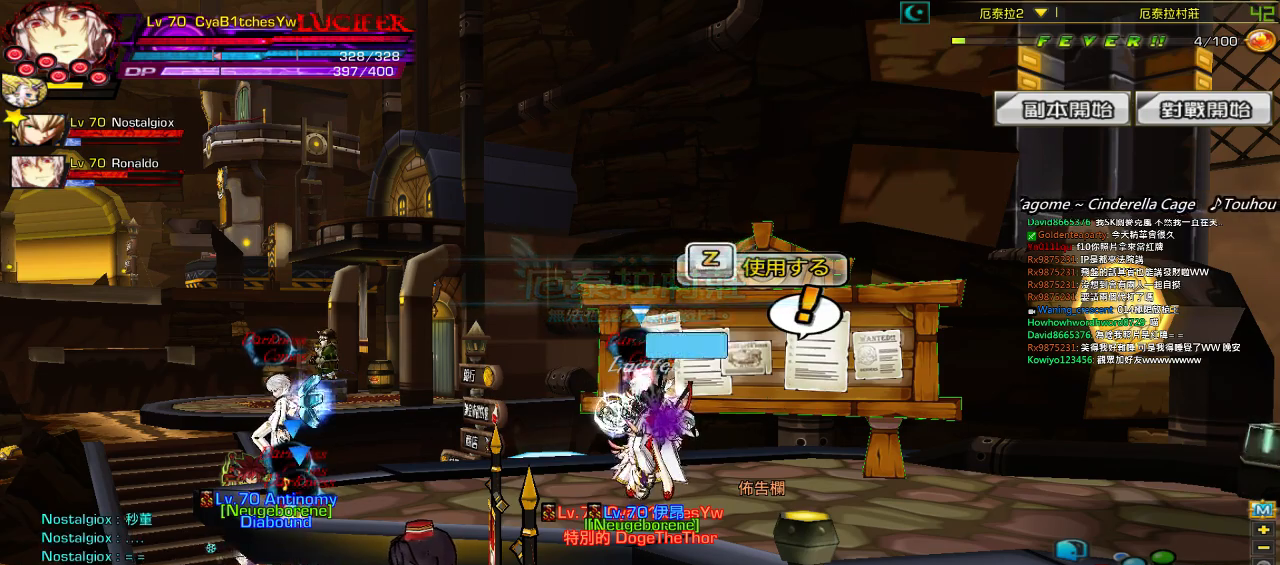
Gameplay with keyboard; each line is a JSON object with the keys held at the frame after it. "events" lists presses ("down") and releases ("up") of "a", "c", "ctrl", "d", "down", "e", "left", "q", "r", "right", "s", "space", "up", "w", "x" and "z" between this image and that frame as [ms after this image, input, new state], when the widget could be followed in between. No other keys are recorded. Mouse input is not recorded.
{"keys": [], "events": [[150, "w", "down"], [267, "w", "up"]]}
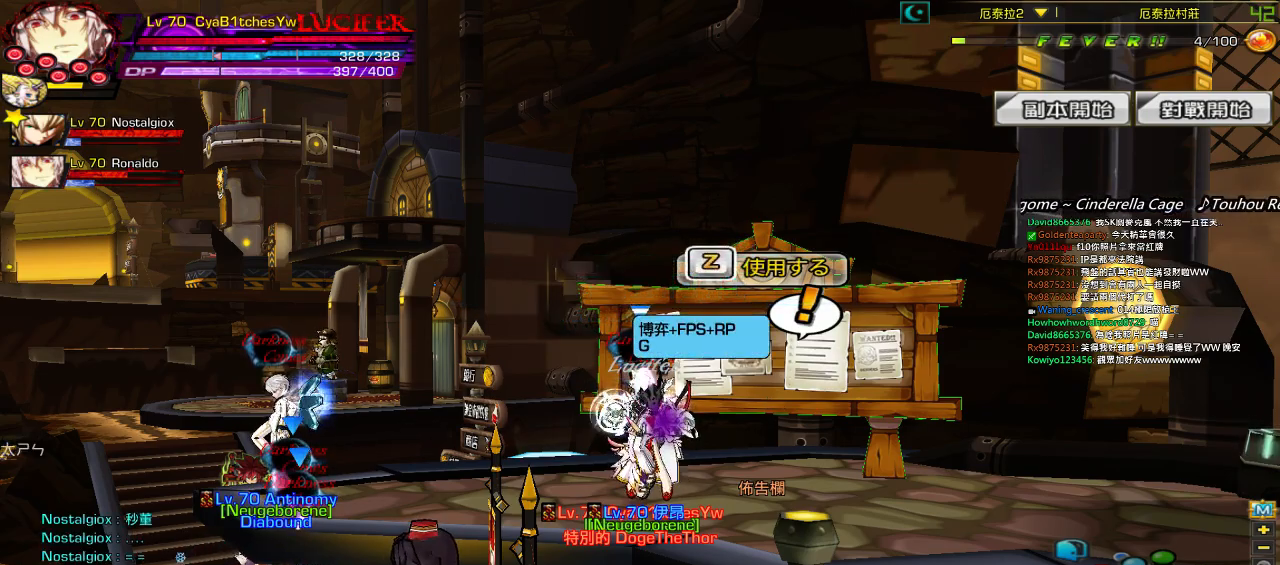
{"keys": [], "events": [[167, "x", "down"], [267, "x", "up"]]}
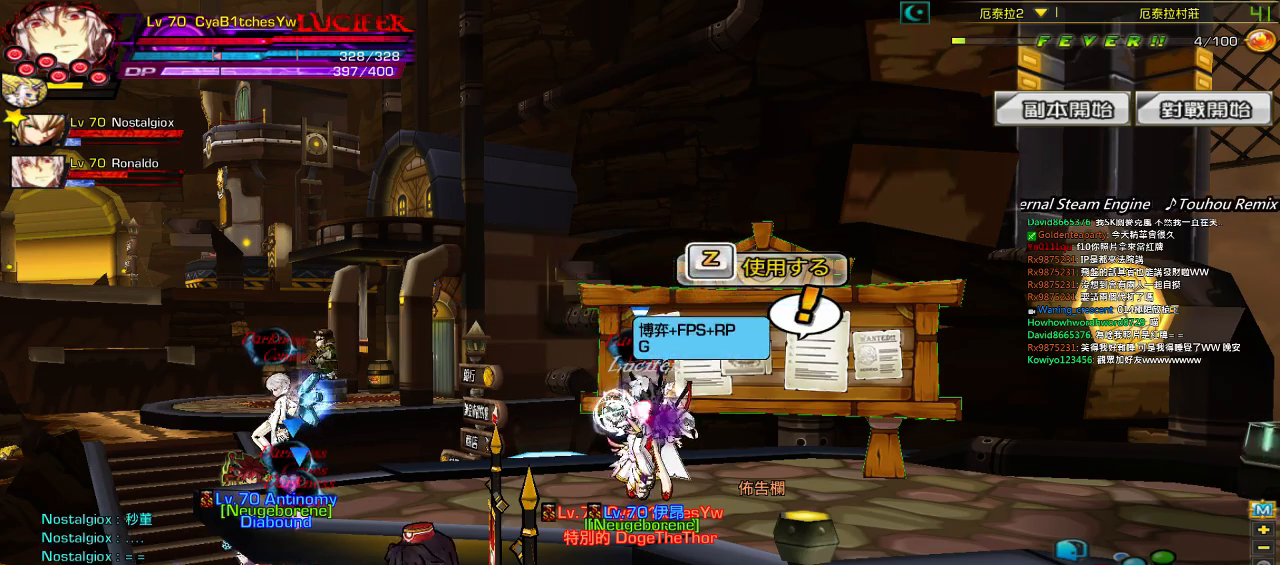
{"keys": [], "events": [[100, "left", "down"], [167, "left", "up"], [234, "left", "down"], [300, "up", "down"], [434, "up", "up"], [467, "left", "up"]]}
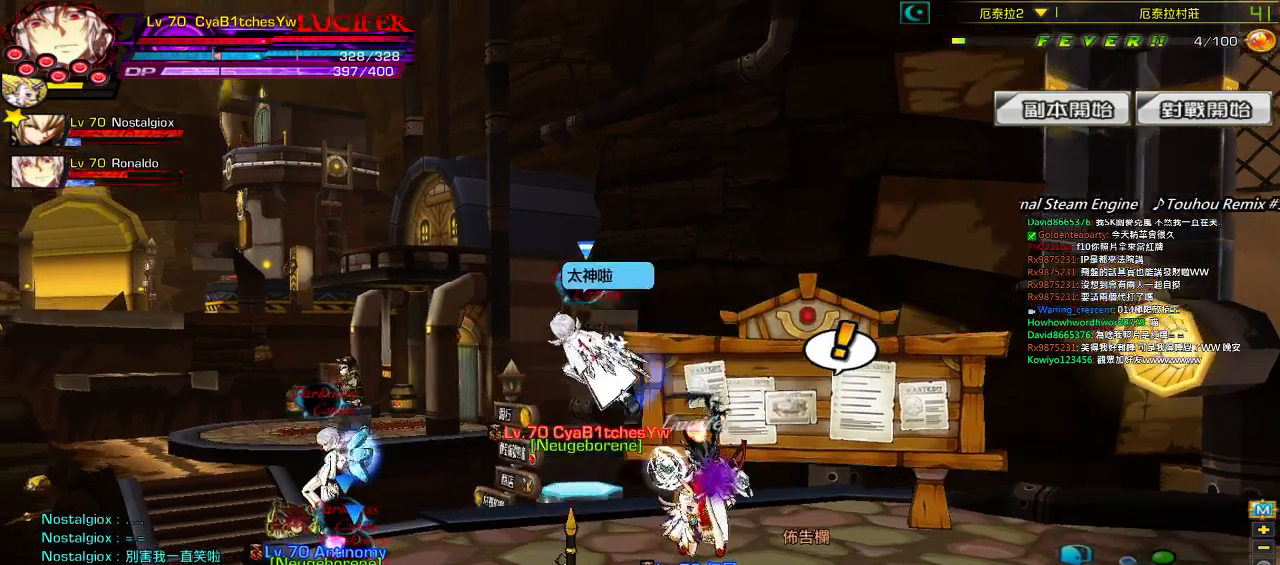
{"keys": ["left"], "events": [[467, "left", "down"]]}
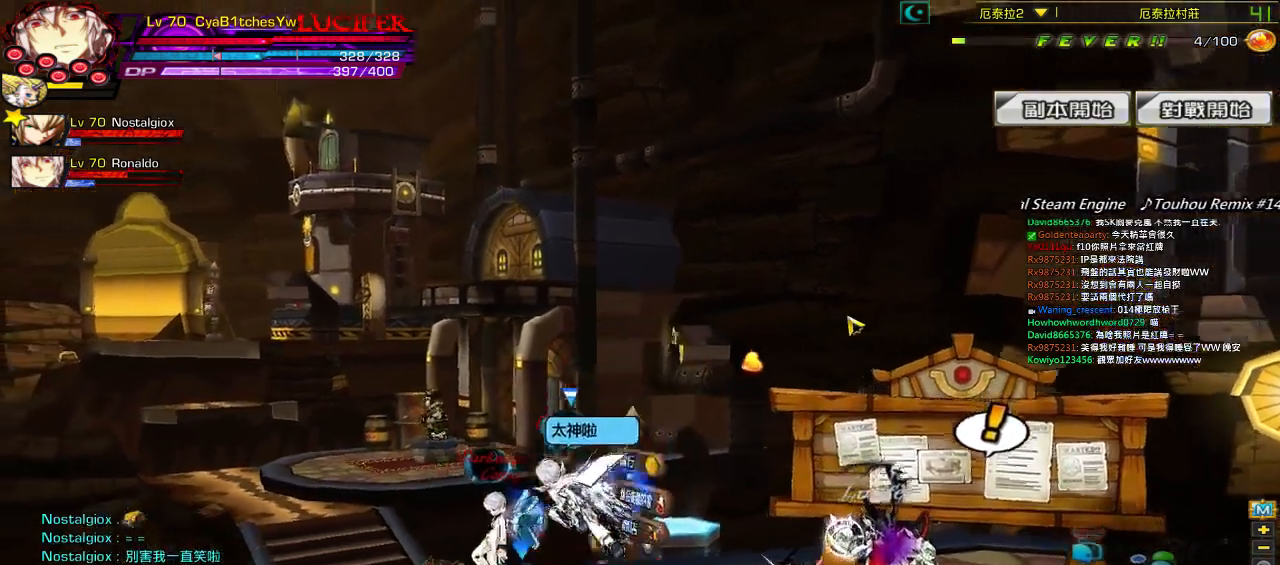
{"keys": ["left"], "events": [[100, "down", "down"], [334, "down", "up"], [334, "left", "up"], [400, "left", "down"]]}
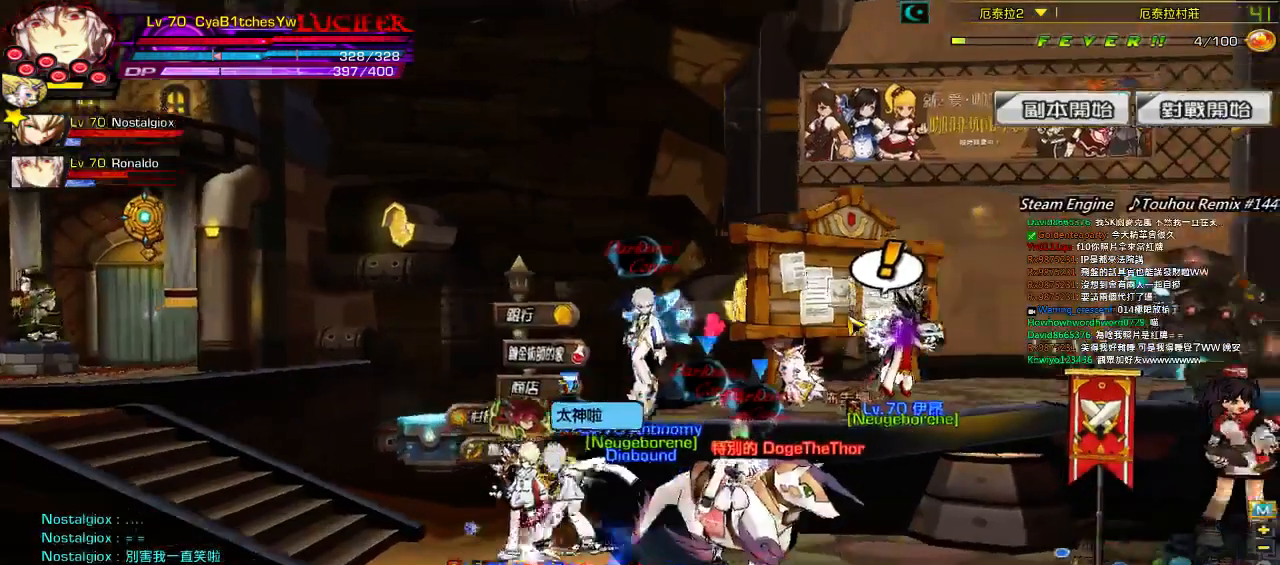
{"keys": [], "events": [[34, "up", "down"], [167, "up", "up"], [200, "left", "up"]]}
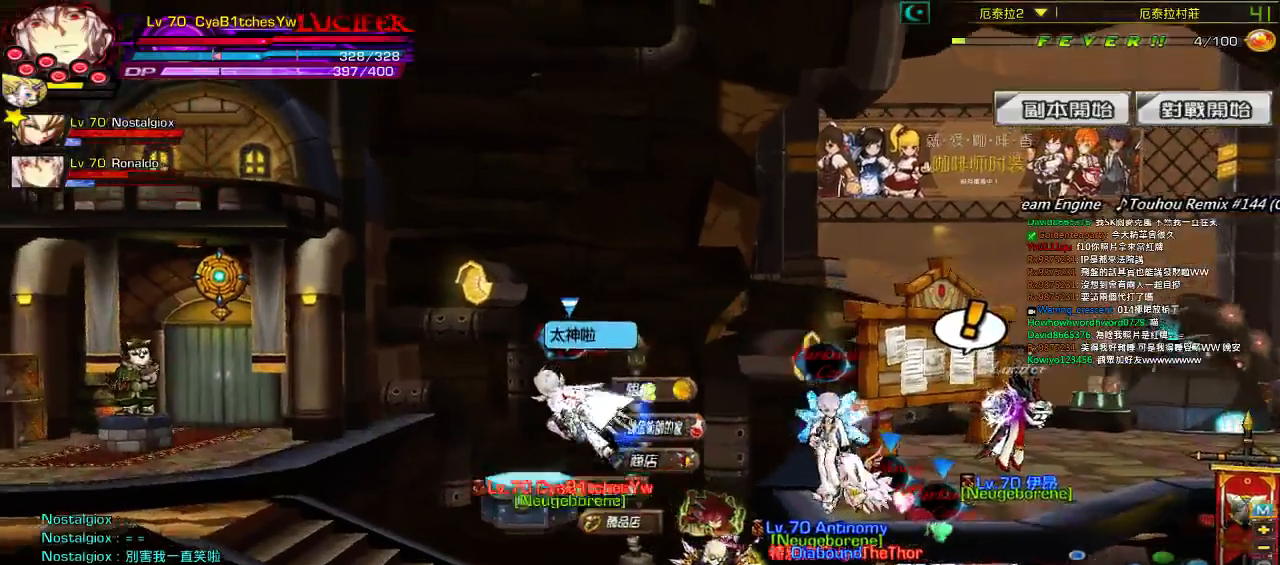
{"keys": [], "events": [[100, "right", "down"], [200, "right", "up"]]}